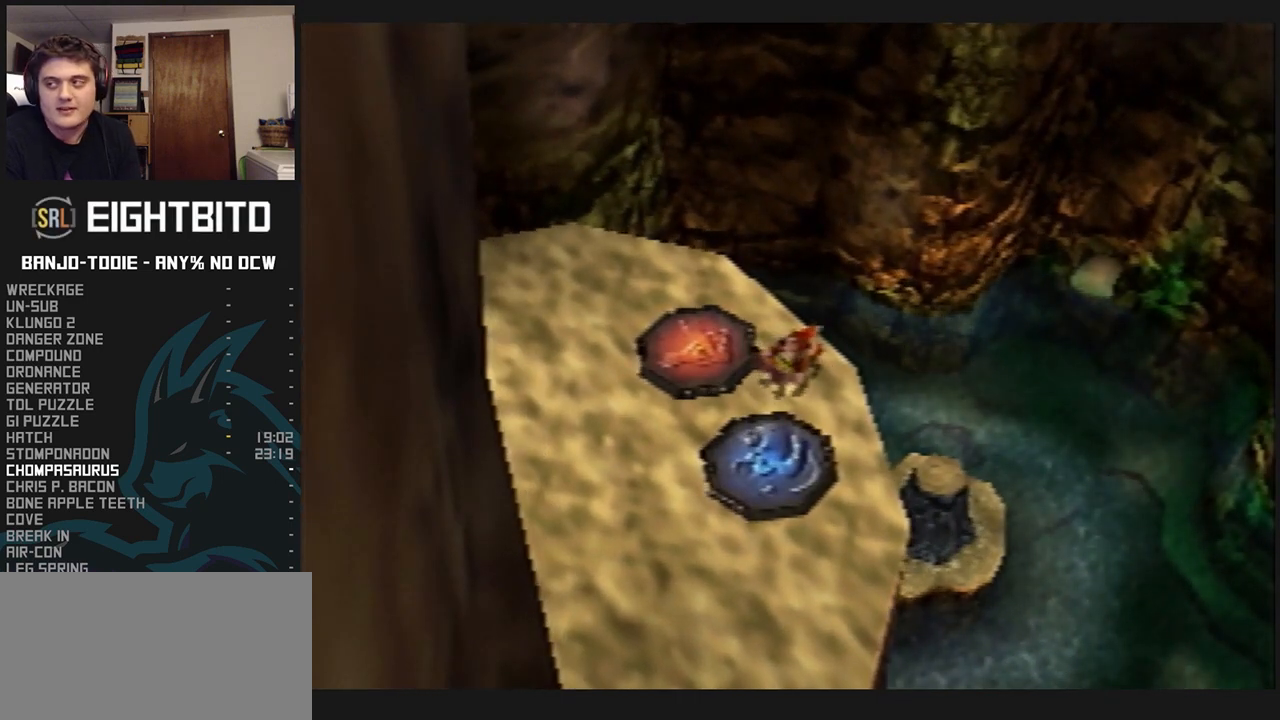
Gameplay with a controller (Nintendo layout); each line is a JSON object with the inputs held at the frame after it (dt_ms = milliseconds from this image to that frame). "events" lists button and stick changes between this image and that frame as [ms after this image, input, new state], when the widget could be followed in between. Not read: L3 R3.
{"dt_ms": 500, "buttons": ["L1", "Z"], "left_stick": "center", "events": []}
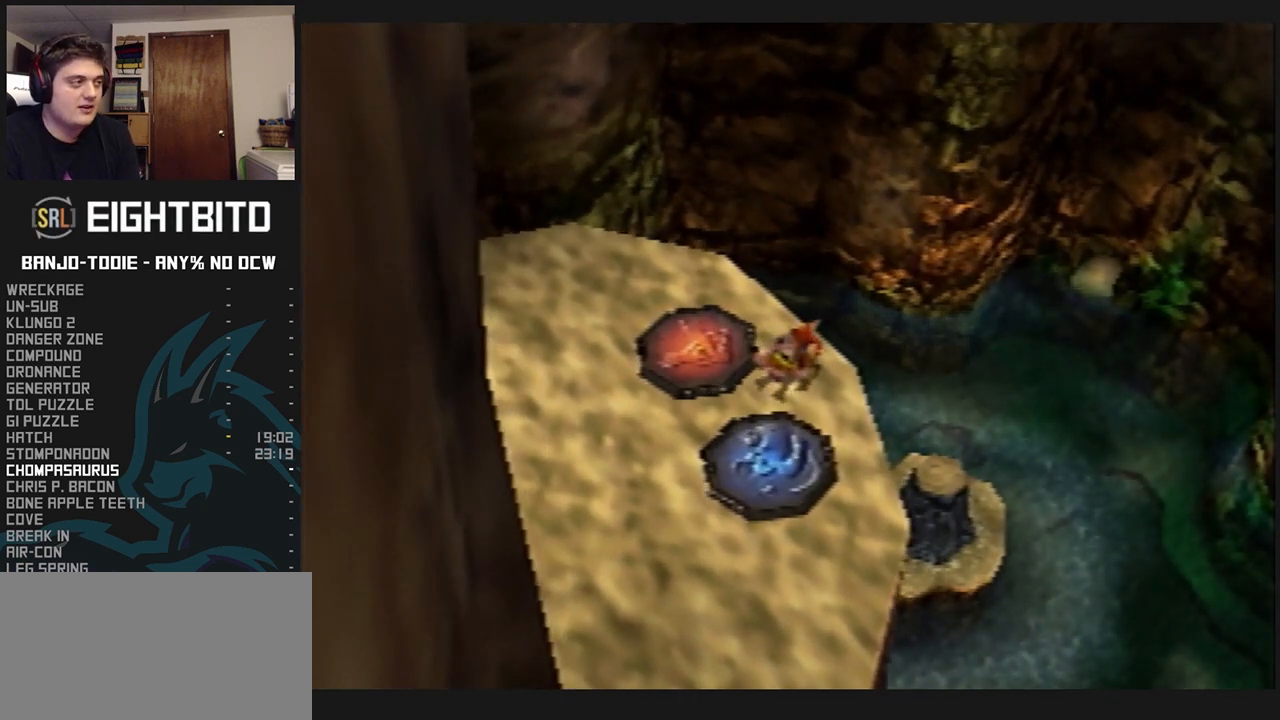
{"dt_ms": 500, "buttons": ["L1", "Z"], "left_stick": "center", "events": []}
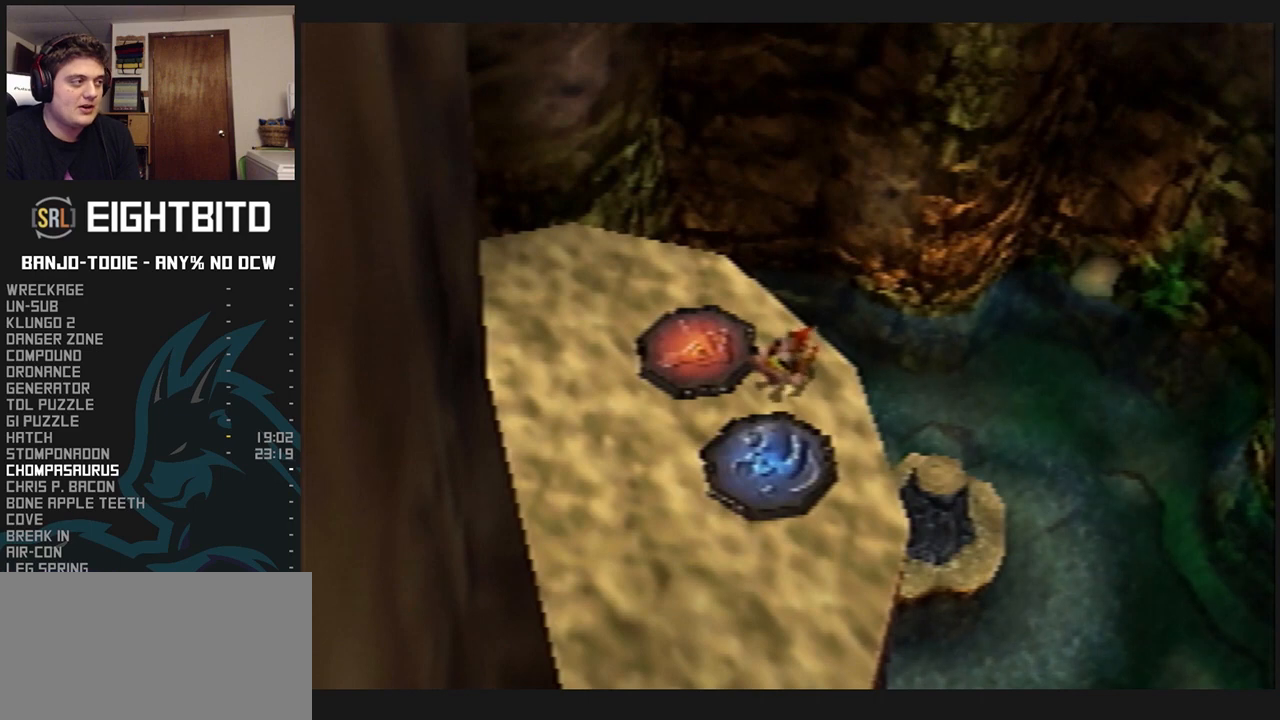
{"dt_ms": 500, "buttons": ["L1", "Z"], "left_stick": "center", "events": []}
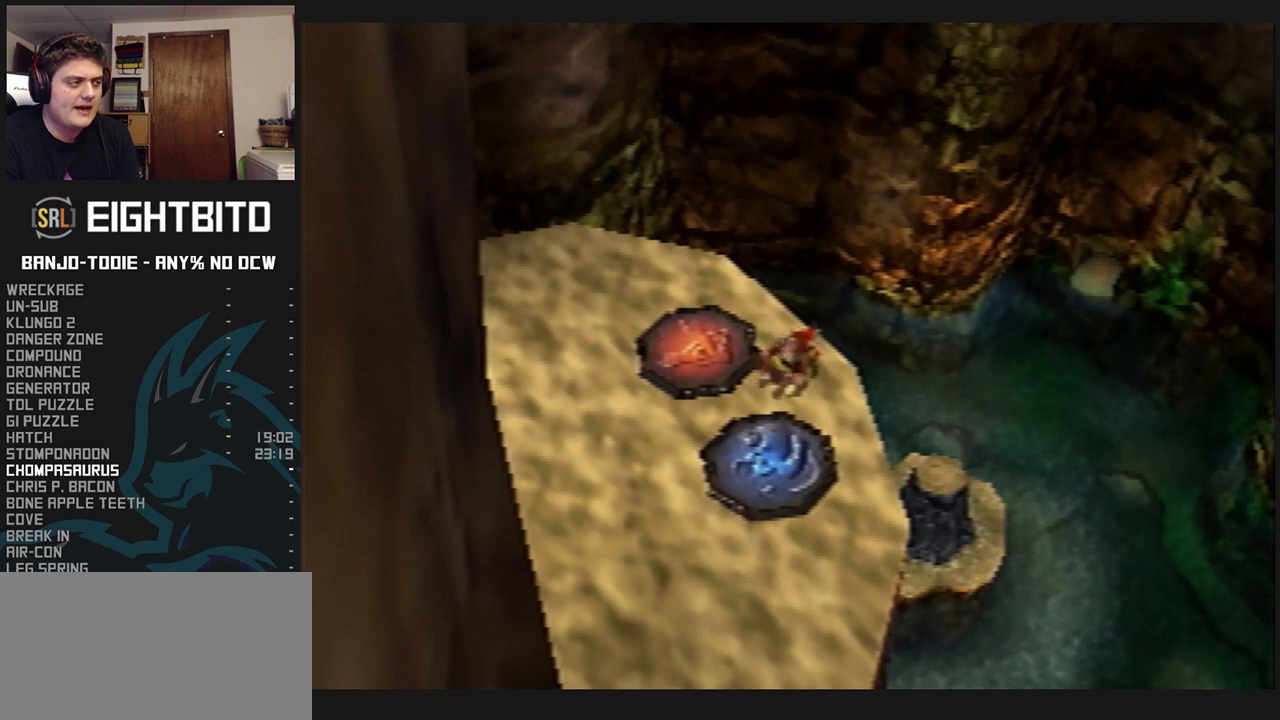
{"dt_ms": 500, "buttons": ["L1", "Z"], "left_stick": "center", "events": [[433, "R1", "down"], [433, "START", "down"], [467, "R1", "up"], [467, "START", "up"]]}
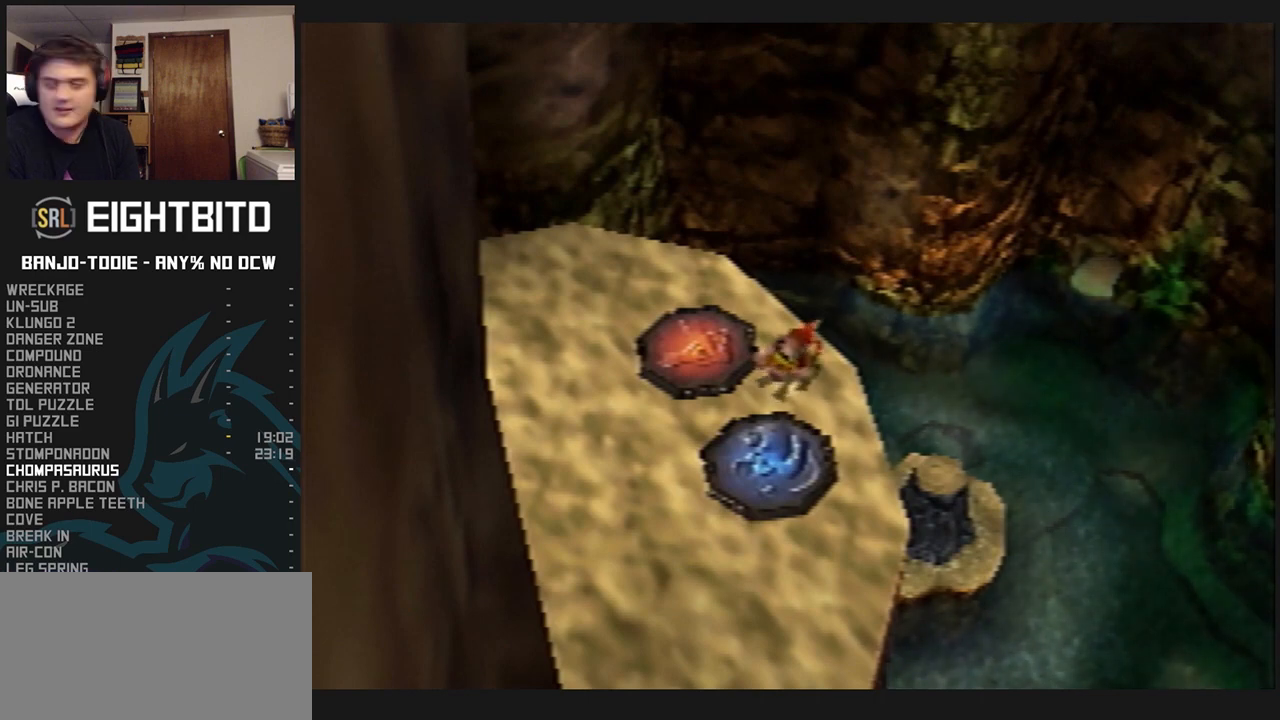
{"dt_ms": 500, "buttons": ["L1", "Z"], "left_stick": "center", "events": []}
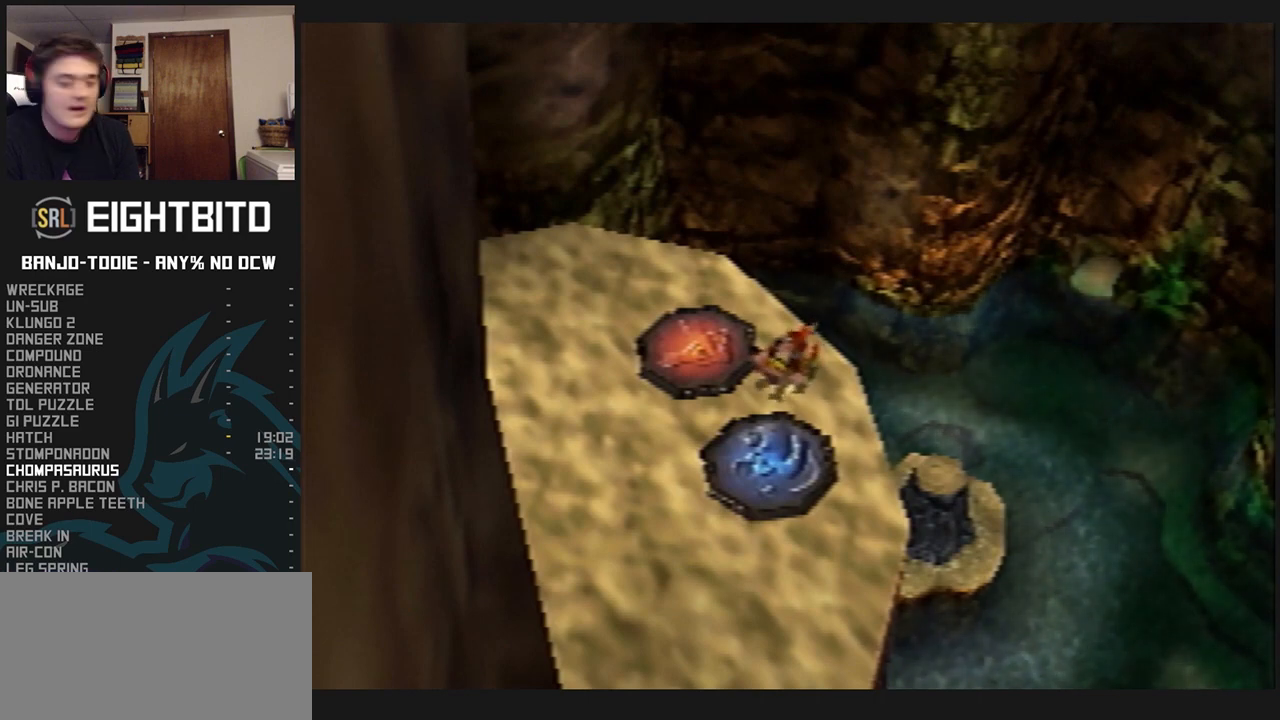
{"dt_ms": 500, "buttons": ["L1", "Z"], "left_stick": "center", "events": []}
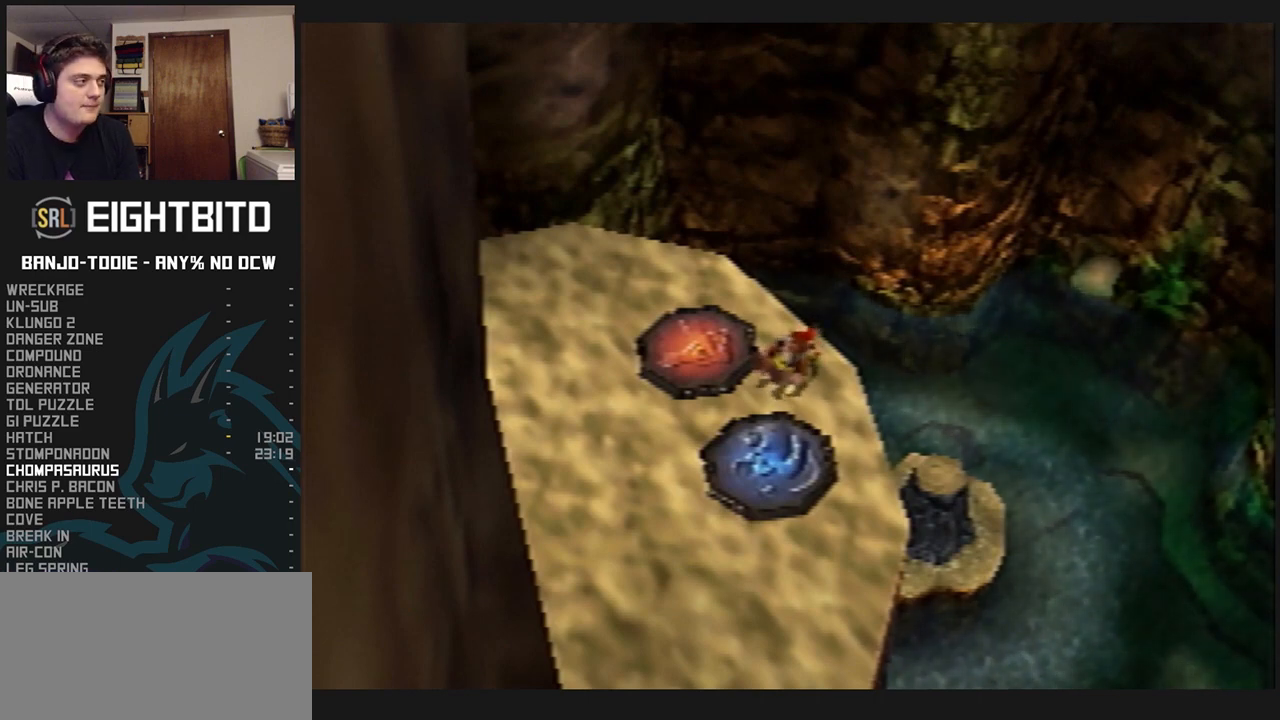
{"dt_ms": 500, "buttons": ["L1", "R1", "Z"], "left_stick": "up-right", "events": [[400, "R1", "down"], [400, "left_stick", "up-right"]]}
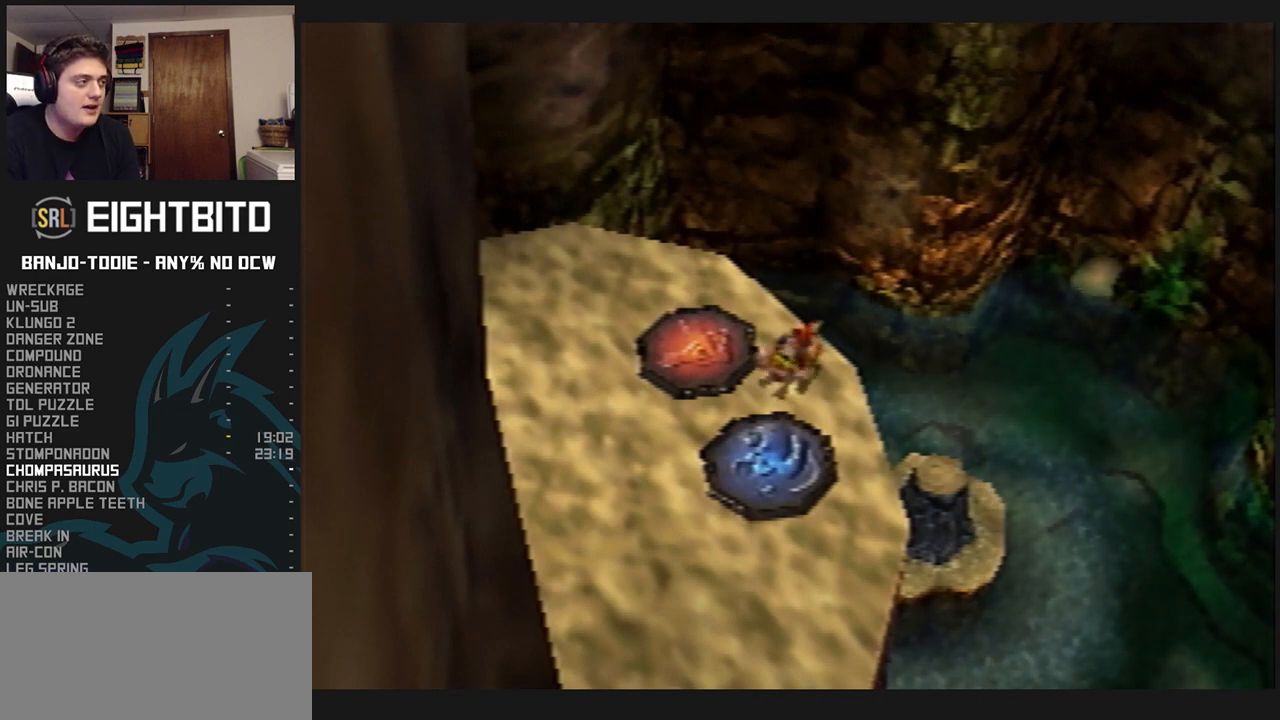
{"dt_ms": 500, "buttons": ["A", "L1", "R1", "Z"], "left_stick": "up-right", "events": [[33, "A", "down"]]}
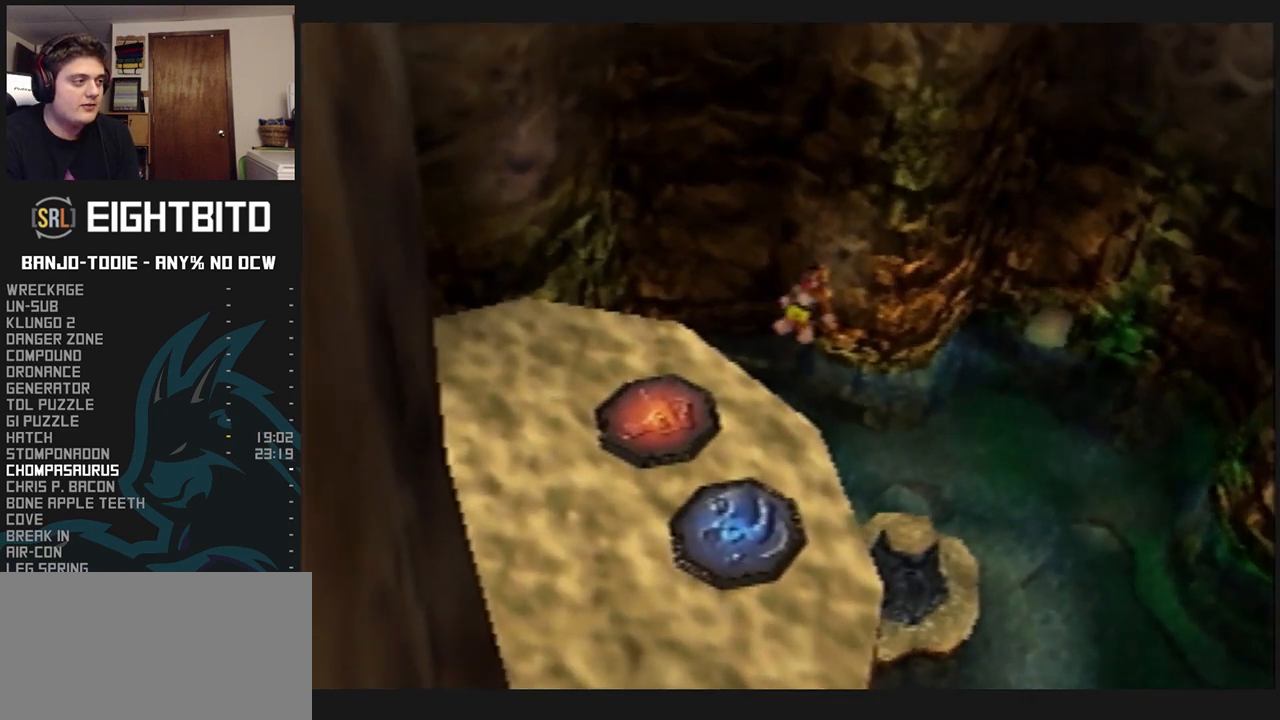
{"dt_ms": 500, "buttons": ["A", "L1", "R1", "Z"], "left_stick": "up", "events": [[133, "left_stick", "up"]]}
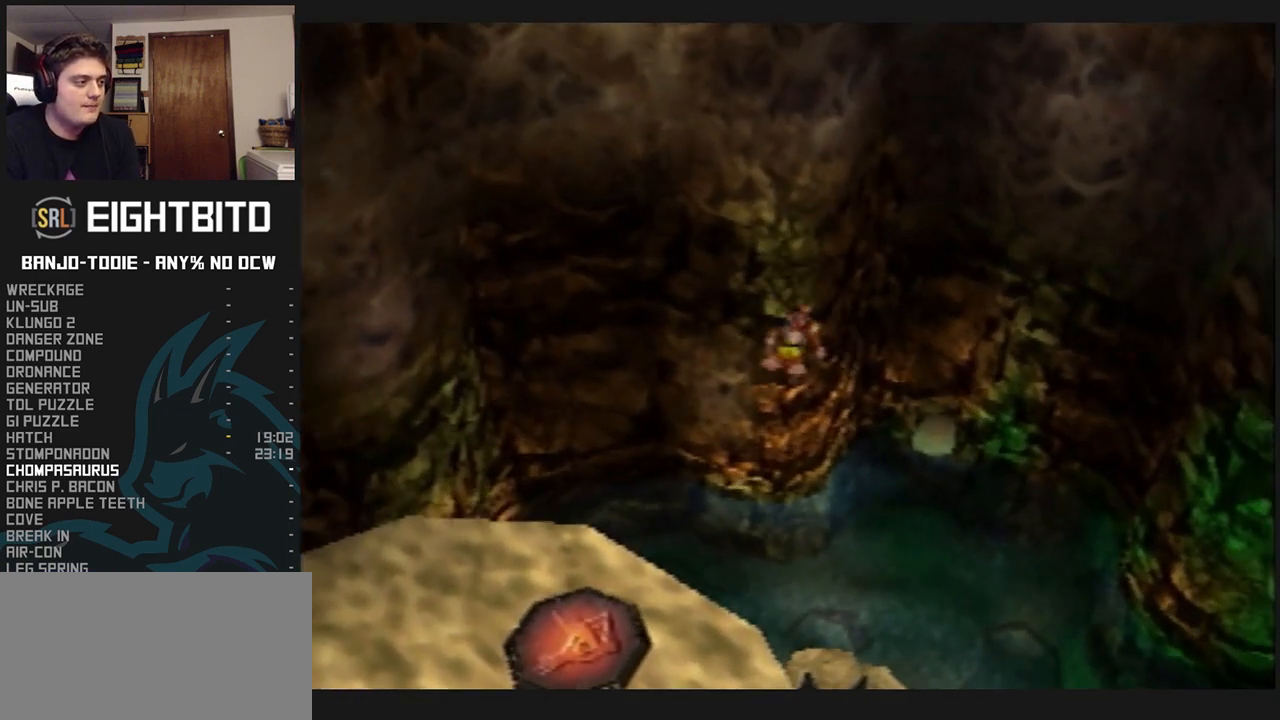
{"dt_ms": 500, "buttons": ["A", "L1", "R1"], "left_stick": "up", "events": [[33, "Z", "up"]]}
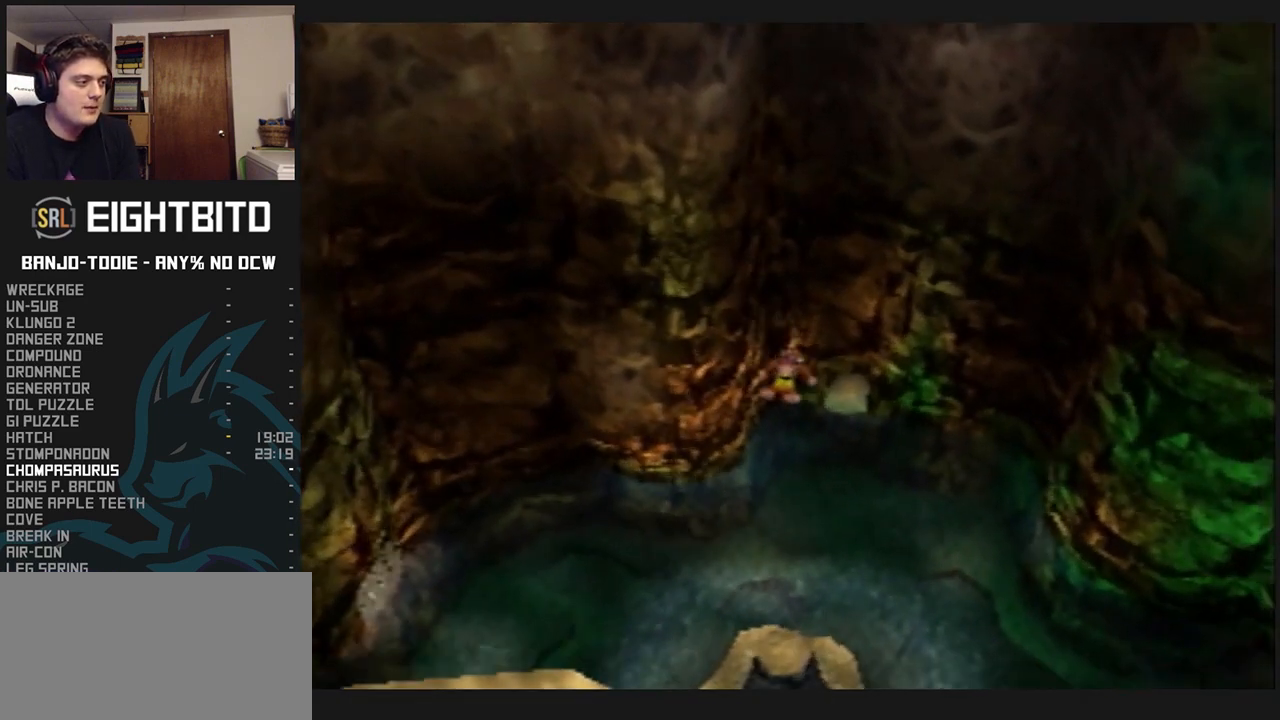
{"dt_ms": 500, "buttons": ["L1"], "left_stick": "up", "events": [[200, "A", "up"], [233, "R1", "up"]]}
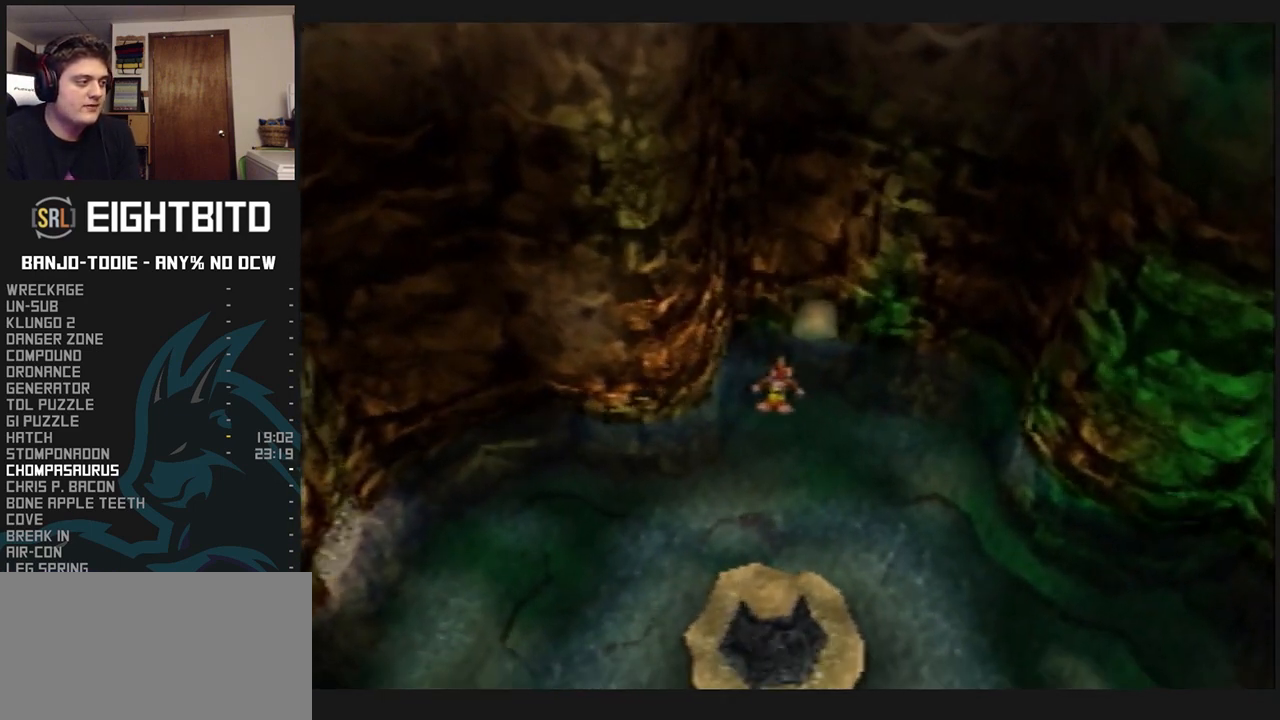
{"dt_ms": 1000, "buttons": ["A", "L1"], "left_stick": "up", "events": [[500, "C_DOWN", "down"], [500, "left_stick", "down"], [533, "C_DOWN", "up"], [533, "left_stick", "up"], [633, "A", "down"]]}
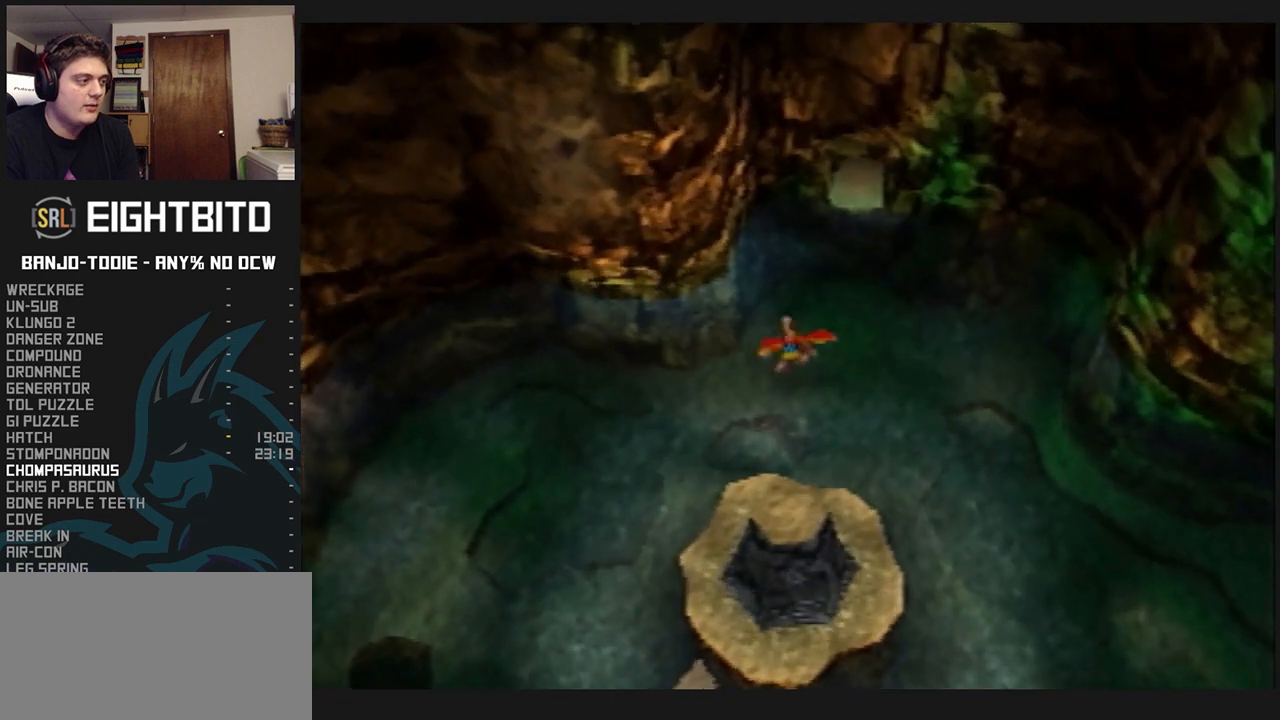
{"dt_ms": 500, "buttons": ["A", "L1"], "left_stick": "center", "events": [[400, "left_stick", "center"]]}
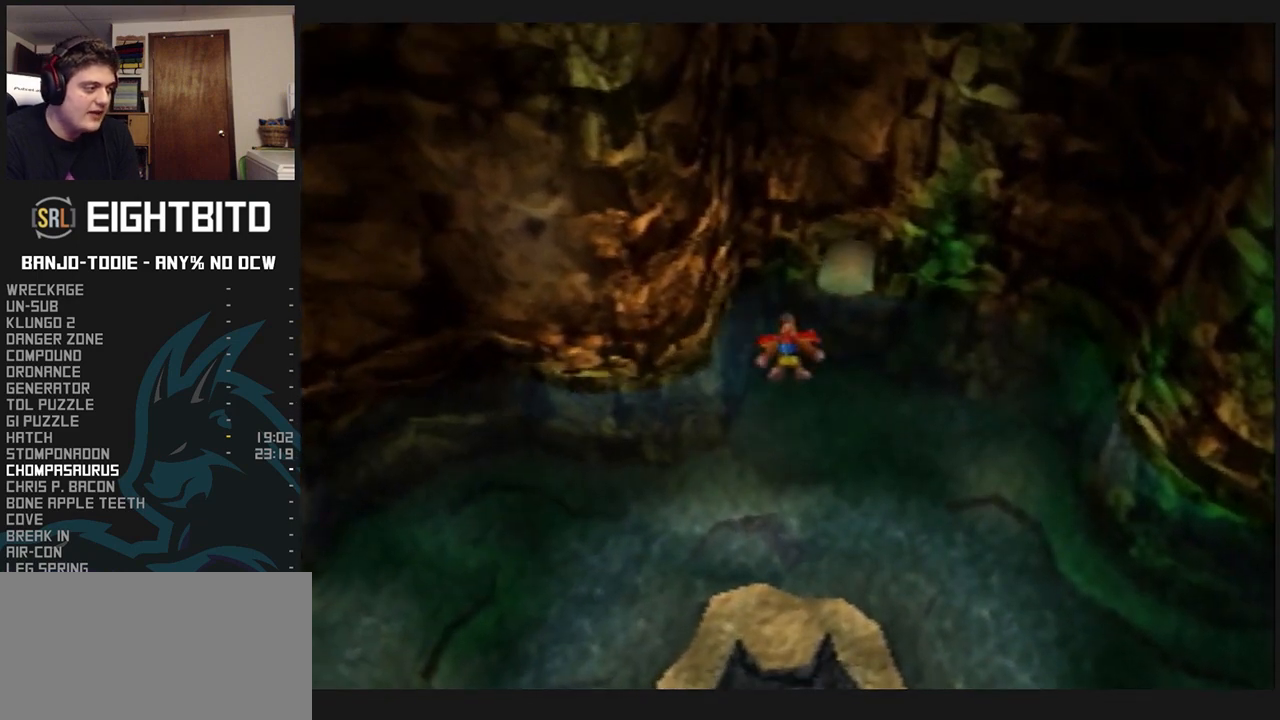
{"dt_ms": 500, "buttons": ["L1"], "left_stick": "up", "events": [[367, "left_stick", "up"], [400, "A", "up"], [467, "R1", "down"], [500, "R1", "up"]]}
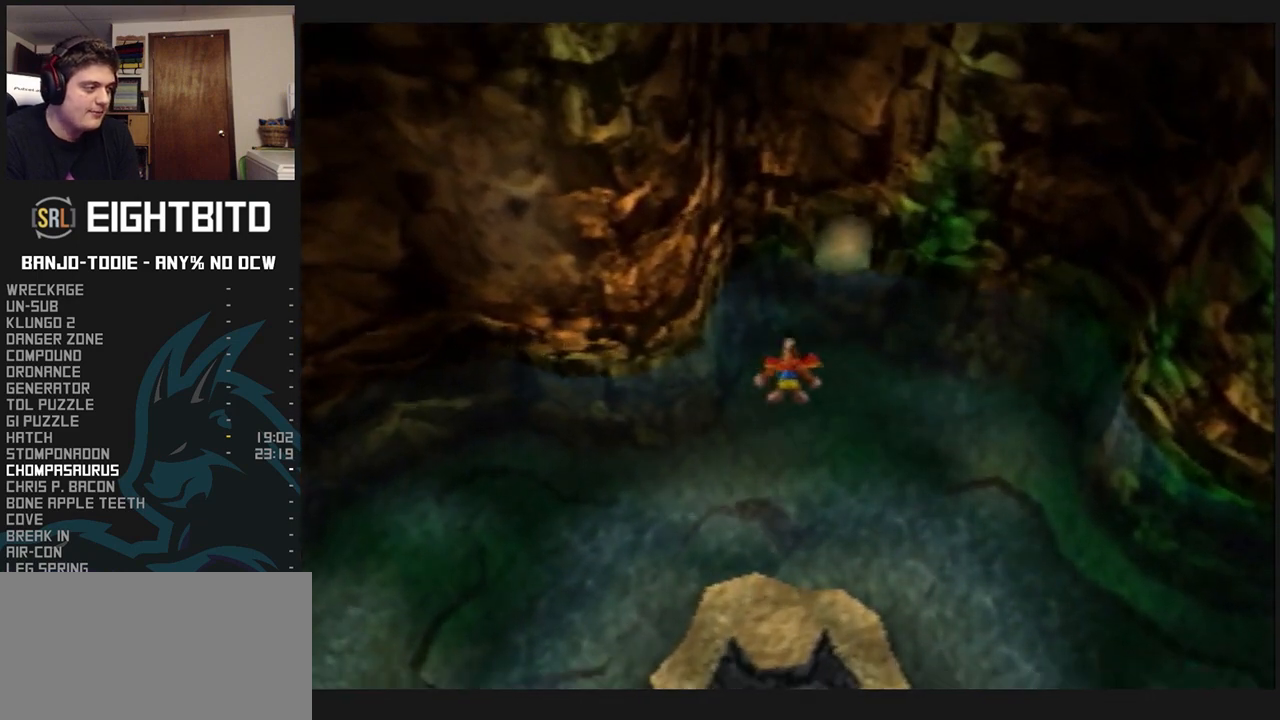
{"dt_ms": 500, "buttons": ["L1"], "left_stick": "up-left", "events": [[433, "left_stick", "up-left"]]}
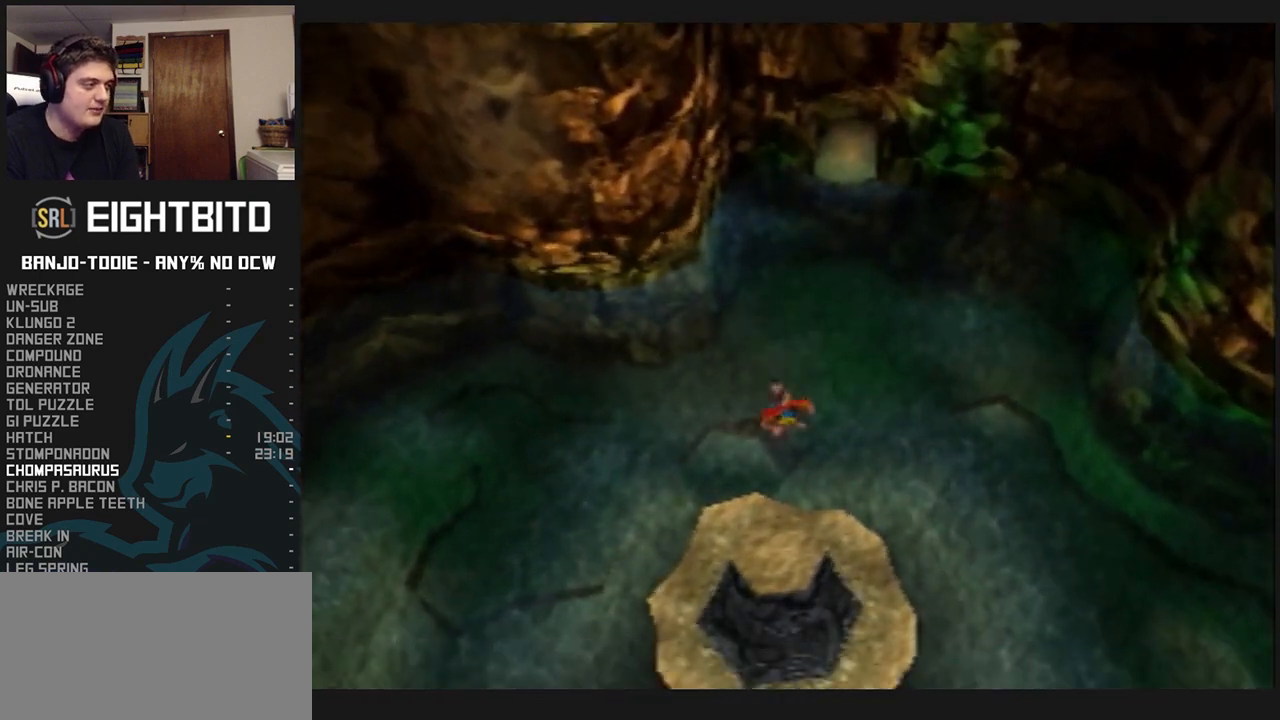
{"dt_ms": 500, "buttons": ["L1"], "left_stick": "up", "events": [[67, "left_stick", "up"]]}
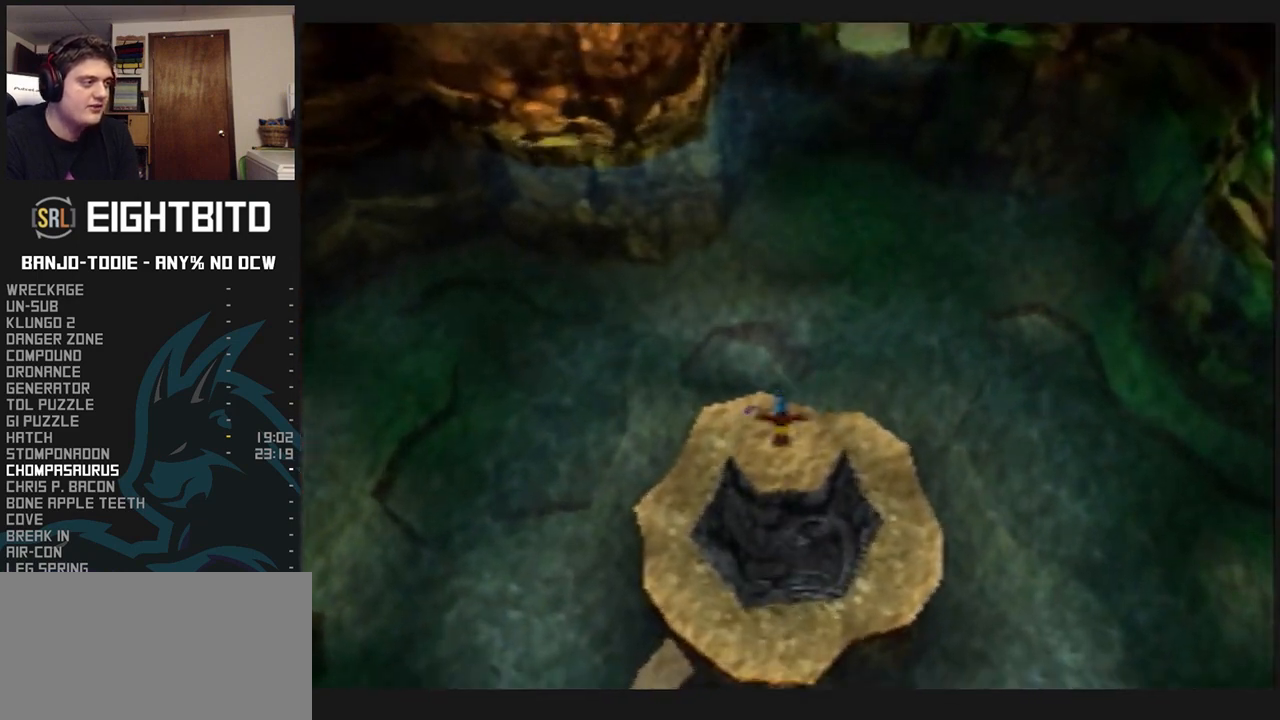
{"dt_ms": 500, "buttons": ["L1"], "left_stick": "center", "events": [[33, "R1", "down"], [67, "R1", "up"], [400, "left_stick", "center"]]}
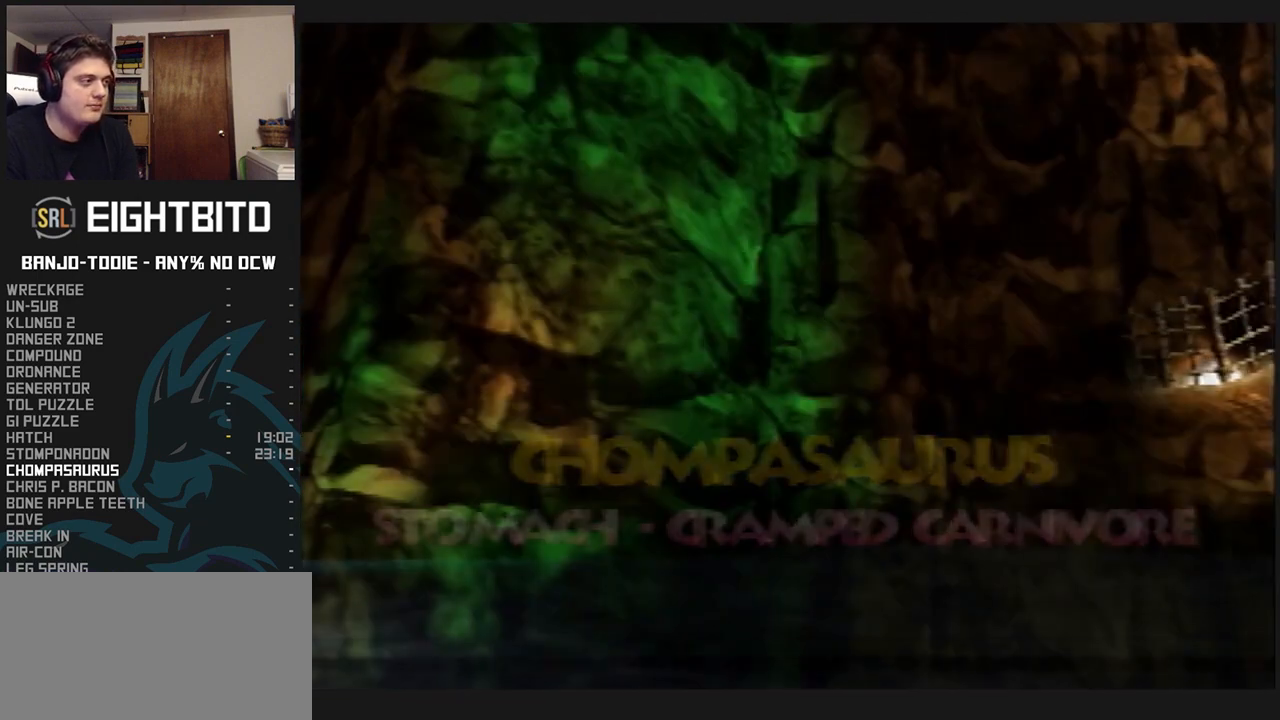
{"dt_ms": 500, "buttons": ["L1"], "left_stick": "center", "events": []}
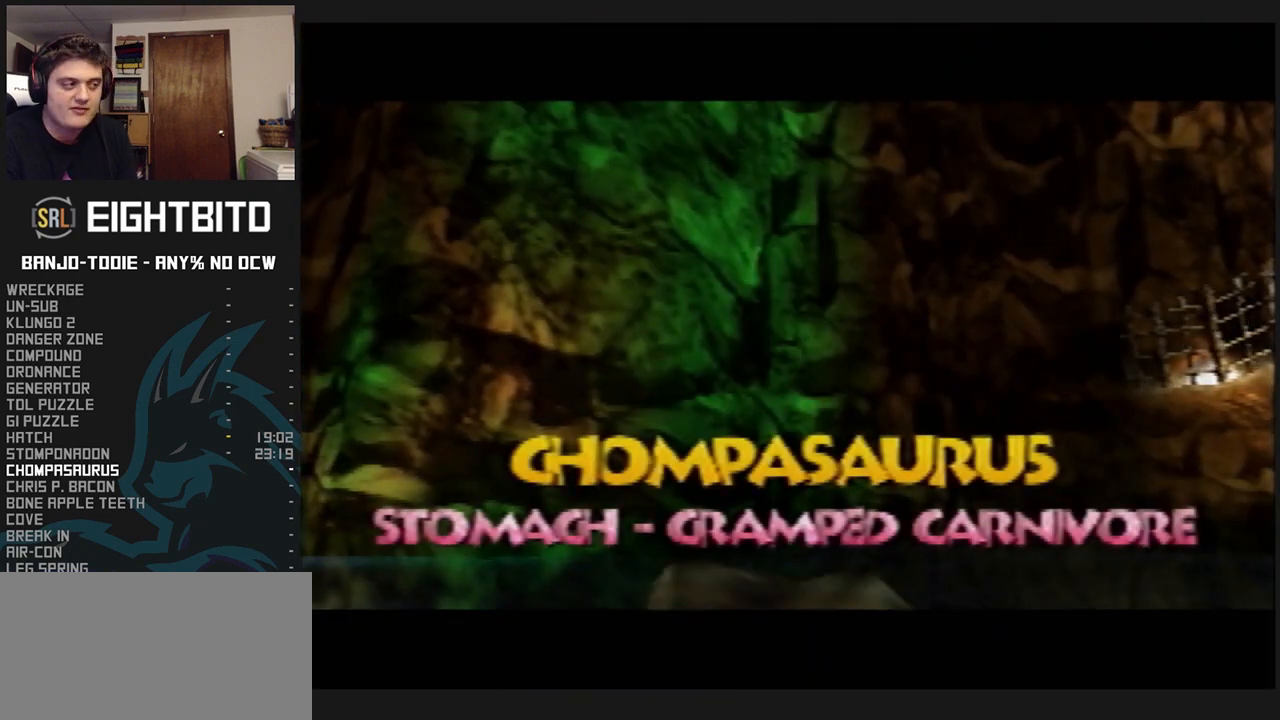
{"dt_ms": 500, "buttons": ["L1", "R1"], "left_stick": "center", "events": [[200, "R1", "down"], [233, "B", "down"], [367, "B", "up"], [433, "B", "down"], [500, "B", "up"]]}
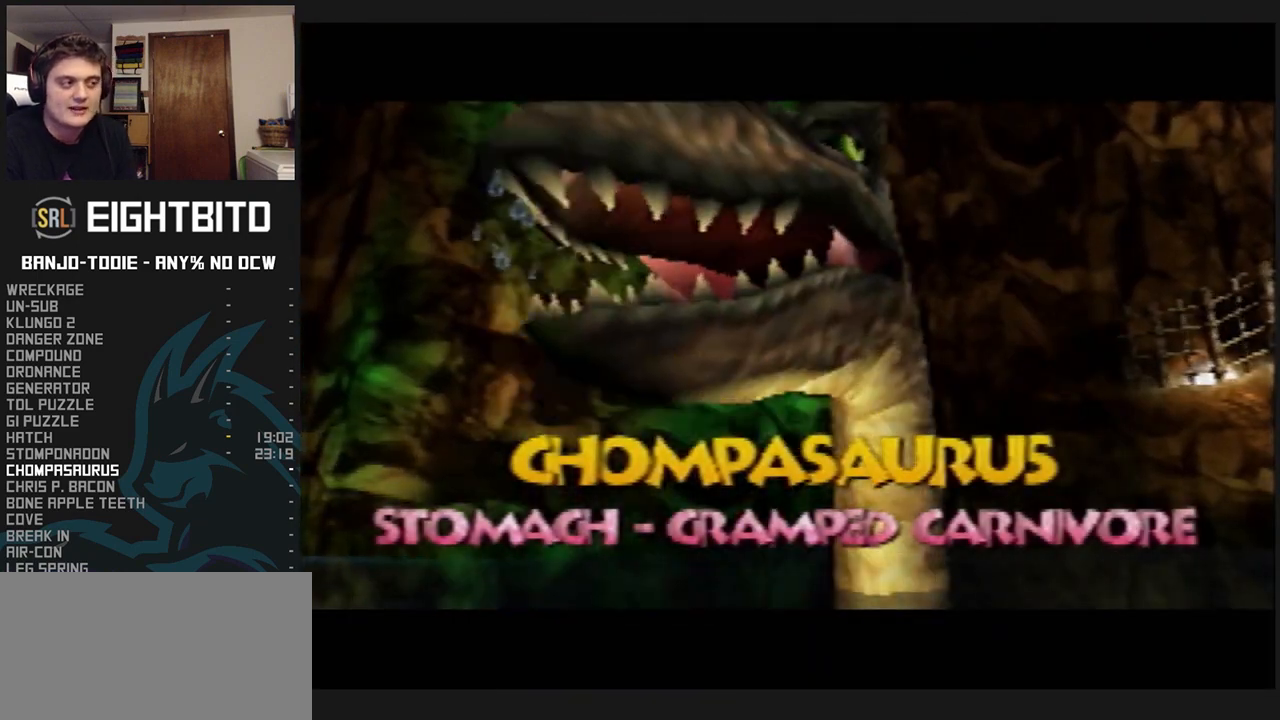
{"dt_ms": 500, "buttons": ["B", "L1", "R1"], "left_stick": "center", "events": [[100, "B", "down"], [200, "B", "up"], [267, "B", "down"], [333, "B", "up"], [433, "B", "down"]]}
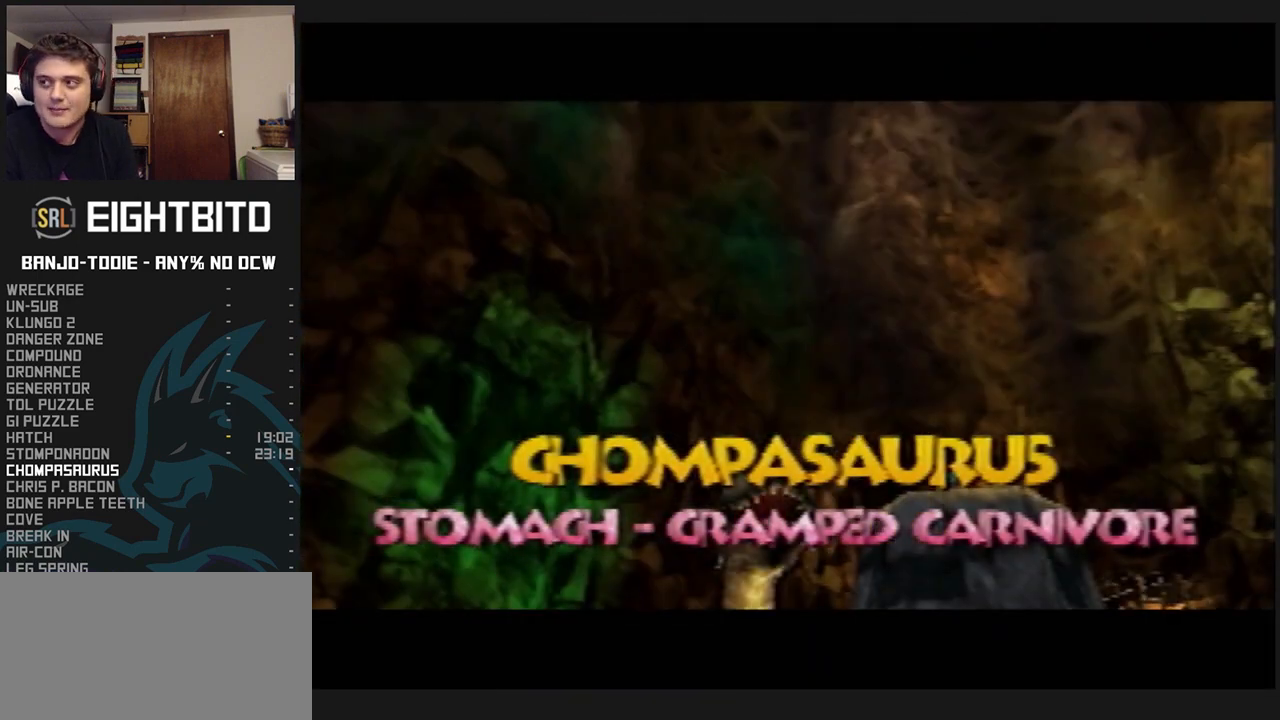
{"dt_ms": 500, "buttons": ["B", "L1", "R1"], "left_stick": "center", "events": [[33, "B", "up"], [133, "B", "down"], [200, "B", "up"], [300, "B", "down"], [367, "B", "up"], [467, "B", "down"]]}
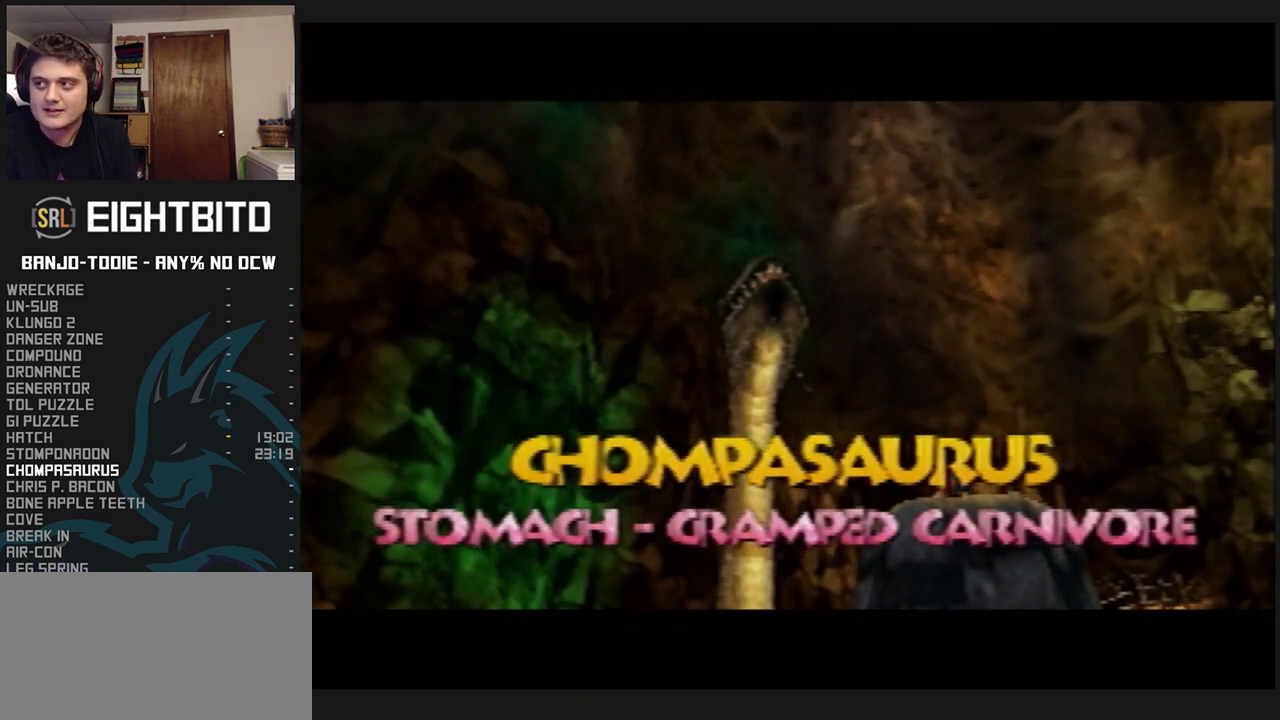
{"dt_ms": 500, "buttons": ["L1", "R1"], "left_stick": "center", "events": [[33, "B", "up"], [133, "B", "down"], [167, "B", "up"], [233, "B", "down"], [333, "B", "up"], [400, "B", "down"], [500, "B", "up"]]}
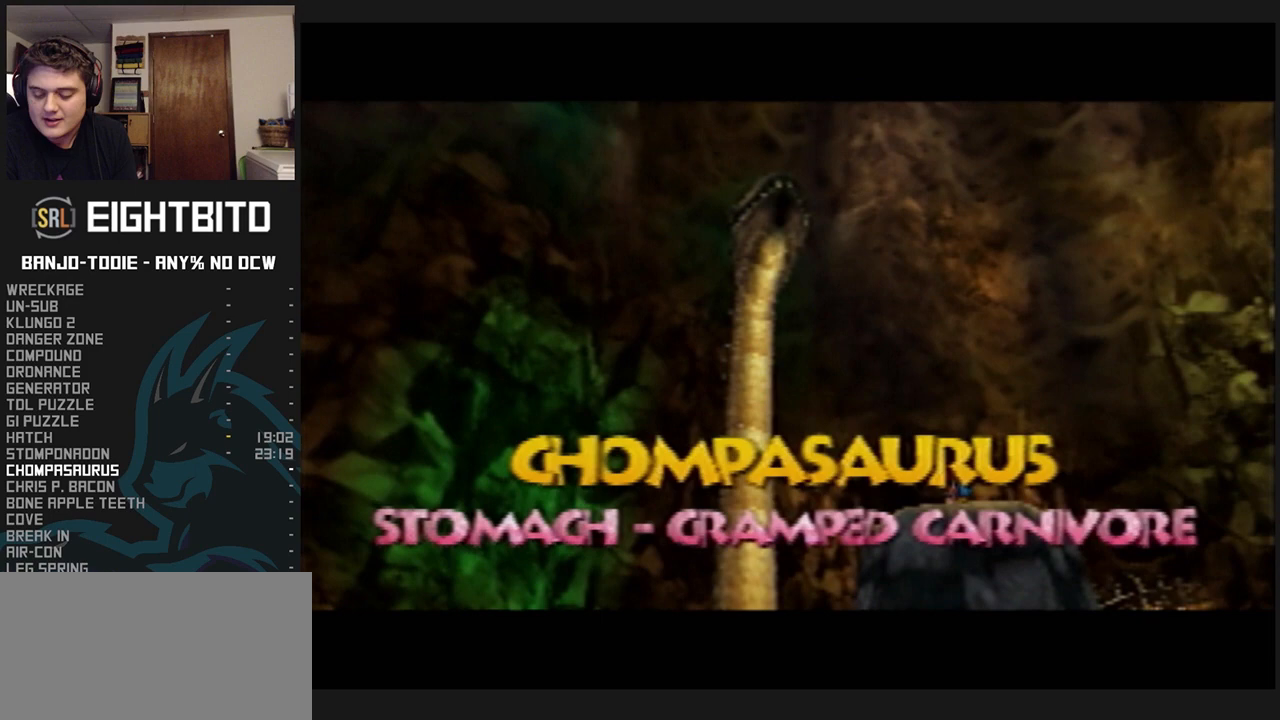
{"dt_ms": 500, "buttons": ["B", "L1", "R1"], "left_stick": "center", "events": [[100, "B", "down"], [200, "B", "up"], [267, "B", "down"], [367, "B", "up"], [433, "B", "down"]]}
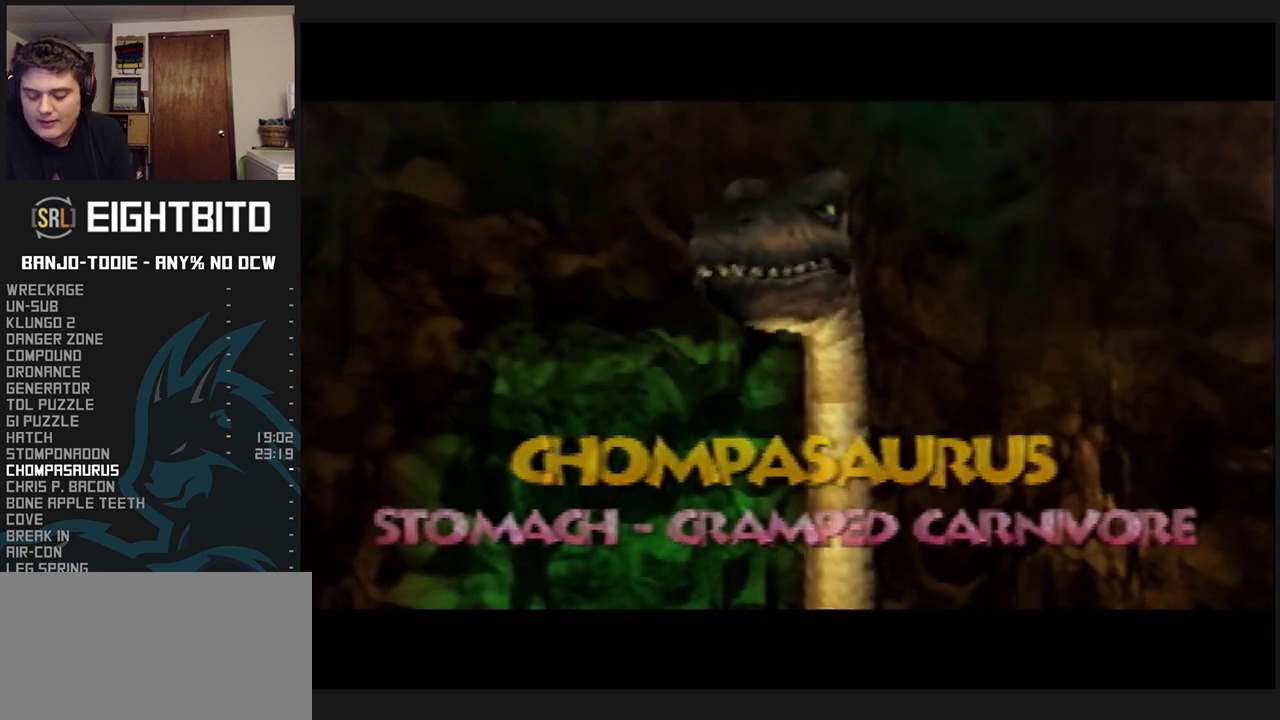
{"dt_ms": 500, "buttons": ["B", "L1", "R1"], "left_stick": "center", "events": [[33, "B", "up"], [100, "B", "down"], [200, "B", "up"], [300, "B", "down"], [367, "B", "up"], [500, "B", "down"]]}
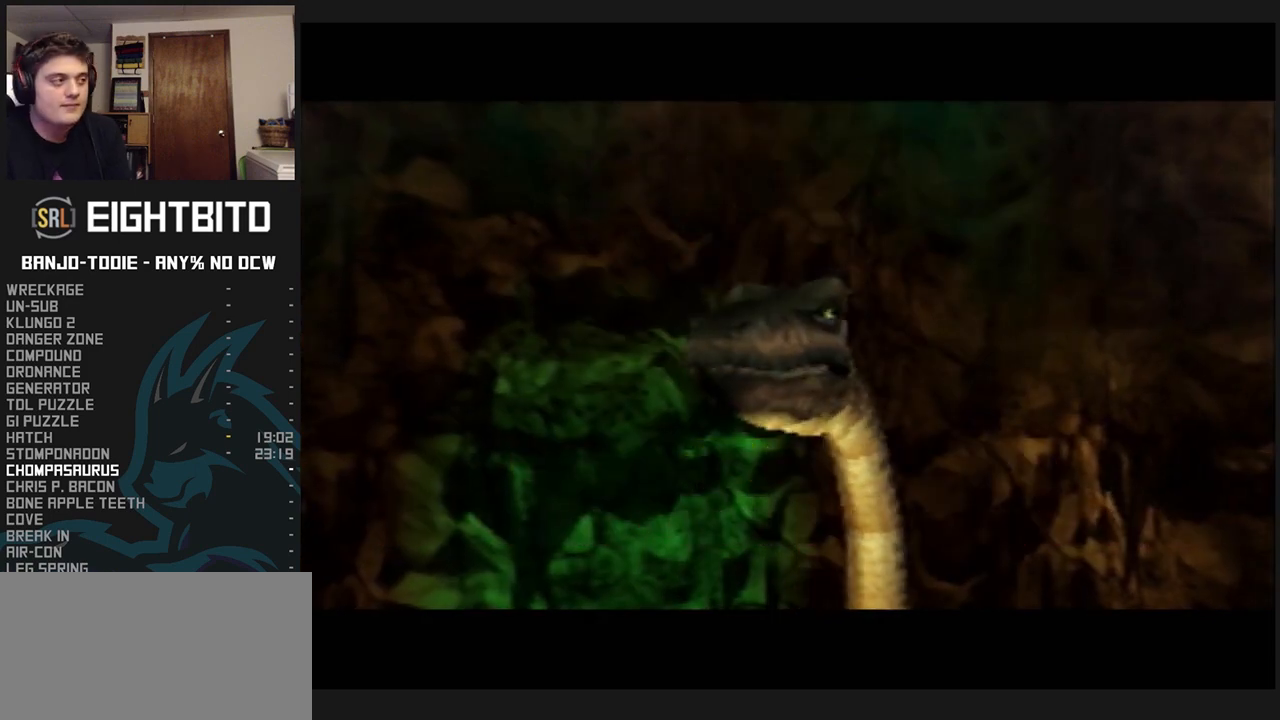
{"dt_ms": 500, "buttons": ["B", "L1", "R1"], "left_stick": "center", "events": [[67, "B", "up"], [133, "B", "down"], [200, "B", "up"], [300, "B", "down"], [400, "B", "up"], [500, "B", "down"]]}
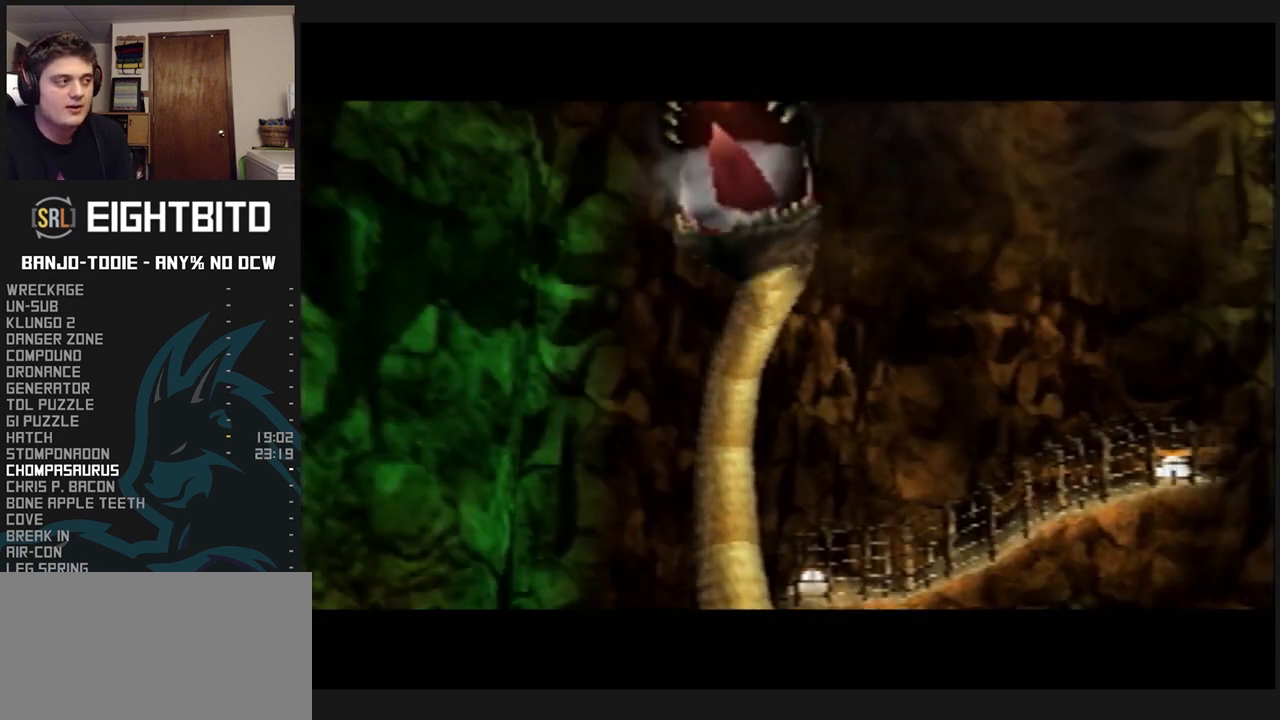
{"dt_ms": 500, "buttons": ["L1", "R1"], "left_stick": "center", "events": [[133, "B", "up"], [233, "B", "down"], [467, "B", "up"]]}
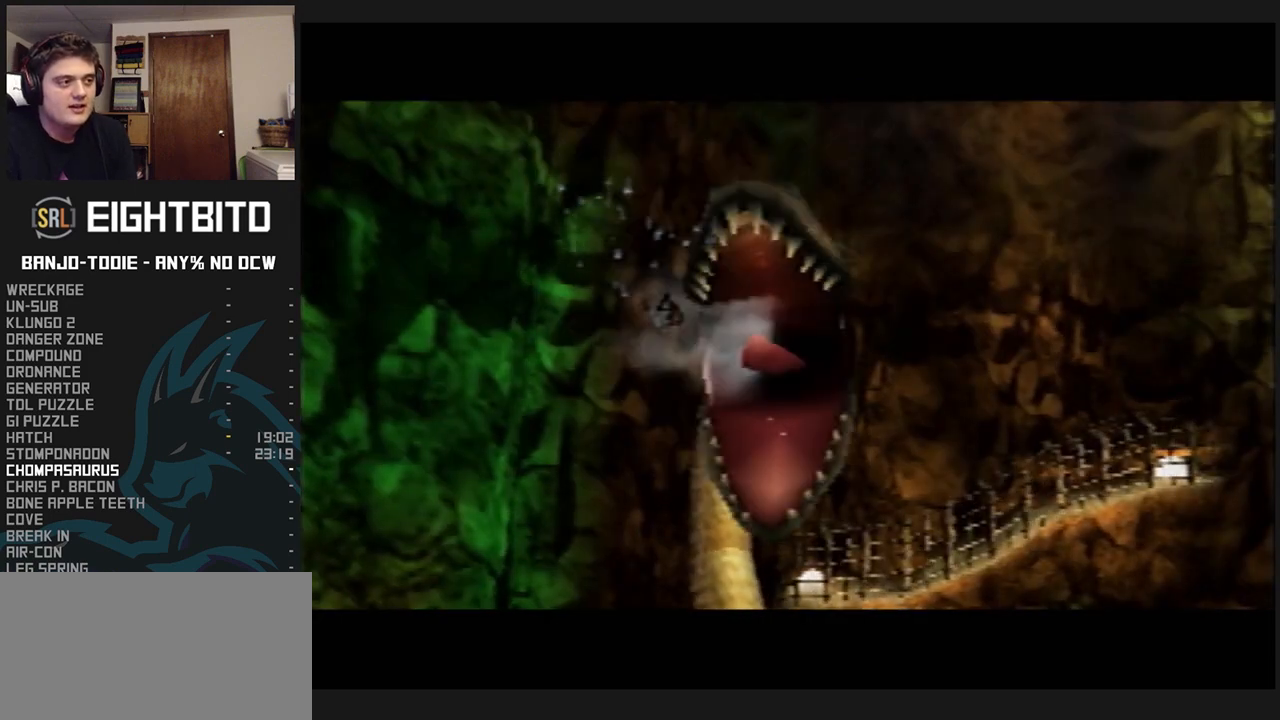
{"dt_ms": 500, "buttons": ["L1", "R1"], "left_stick": "center", "events": [[33, "B", "down"], [167, "B", "up"], [267, "B", "down"], [400, "B", "up"]]}
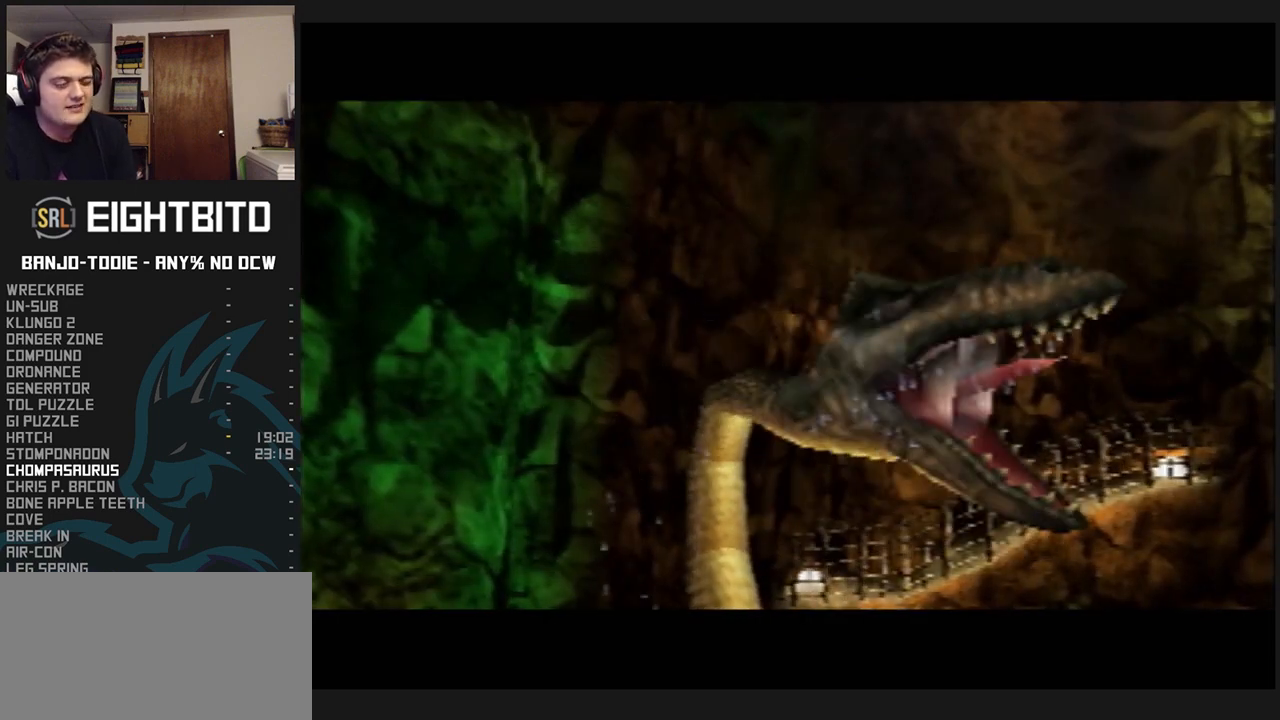
{"dt_ms": 500, "buttons": ["L1", "R1"], "left_stick": "center", "events": [[33, "B", "down"], [133, "B", "up"], [233, "B", "down"], [333, "B", "up"], [400, "B", "down"], [500, "B", "up"]]}
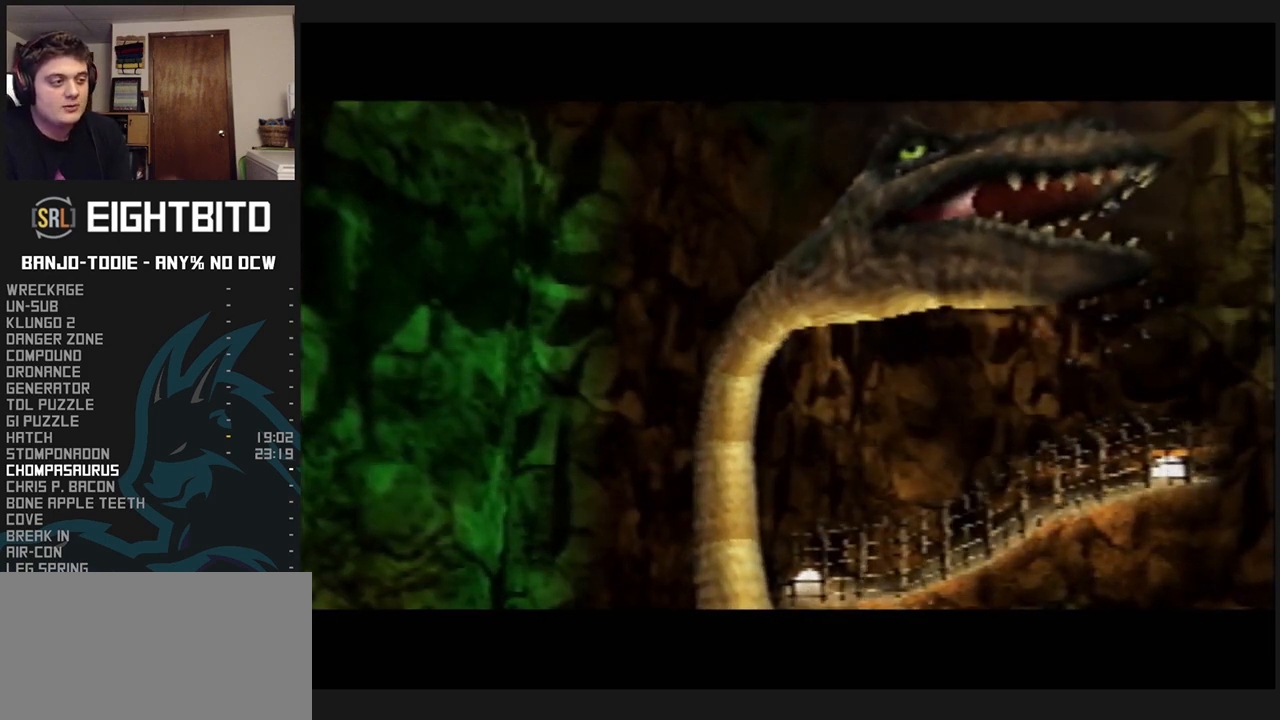
{"dt_ms": 500, "buttons": ["B", "L1", "R1"], "left_stick": "center", "events": [[33, "B", "down"], [133, "B", "up"], [267, "B", "down"], [367, "B", "up"], [500, "B", "down"]]}